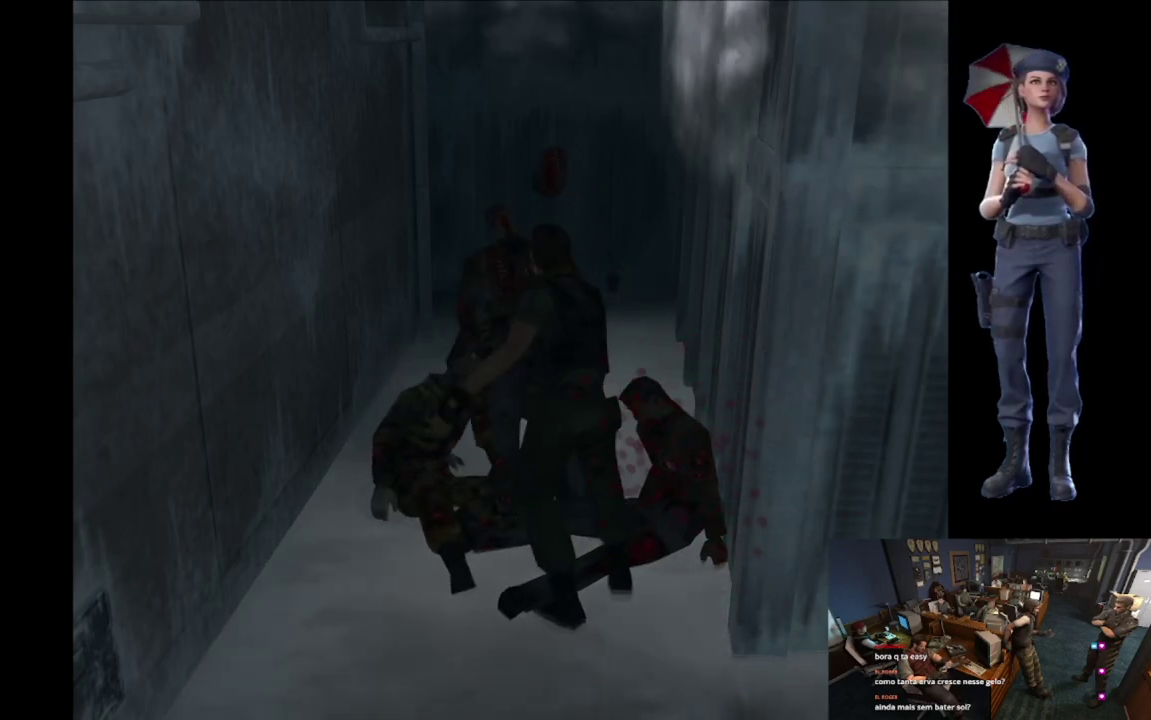
Gameplay with a controller (Xbox layout); each line is a JSON object with the inputs held at the frame after it. "events" lists button and stick changes between this image and that frame as [ms after this image, input, new state], when the widget could be followed in between.
{"buttons": ["A", "R2", "L3"], "left_stick": "down", "right_stick": "center"}
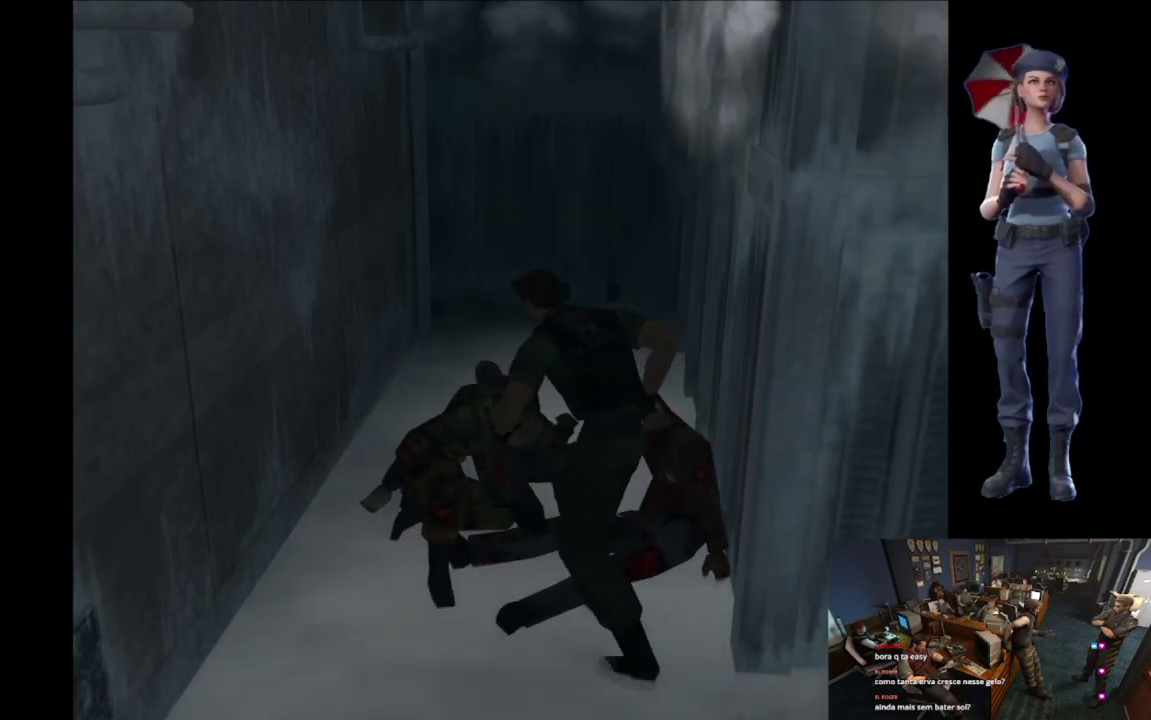
{"buttons": ["A", "R2", "L3"], "left_stick": "down-right", "right_stick": "center", "events": [[267, "left_stick", "down-right"]]}
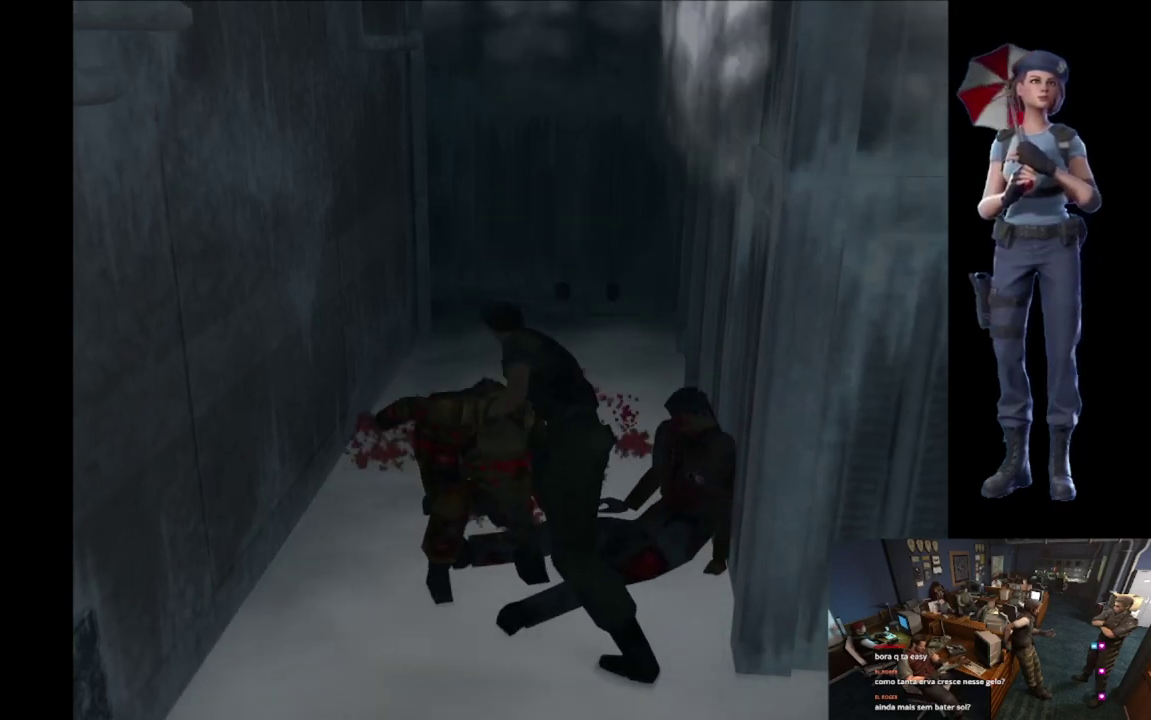
{"buttons": ["A", "R2", "L3"], "left_stick": "down", "right_stick": "center", "events": [[100, "left_stick", "down"], [283, "A", "up"], [333, "A", "down"]]}
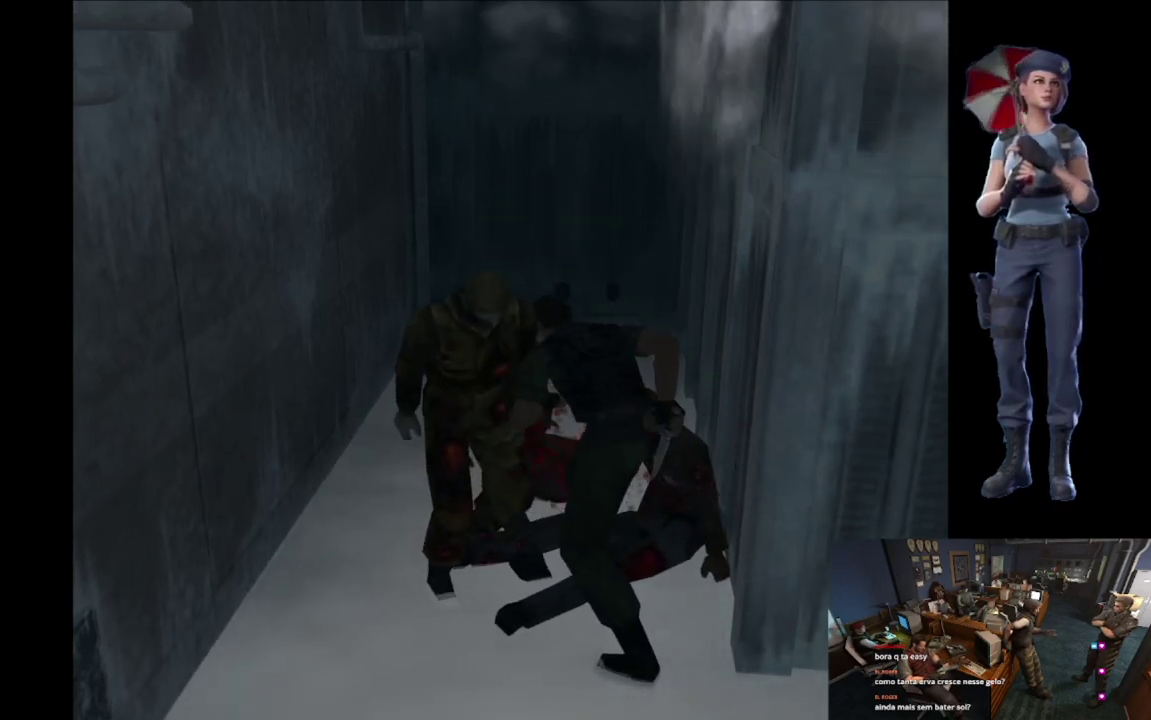
{"buttons": ["A", "R2"], "left_stick": "down", "right_stick": "center", "events": [[117, "A", "up"], [150, "A", "down"], [301, "A", "up"], [334, "A", "down"], [451, "L3", "up"]]}
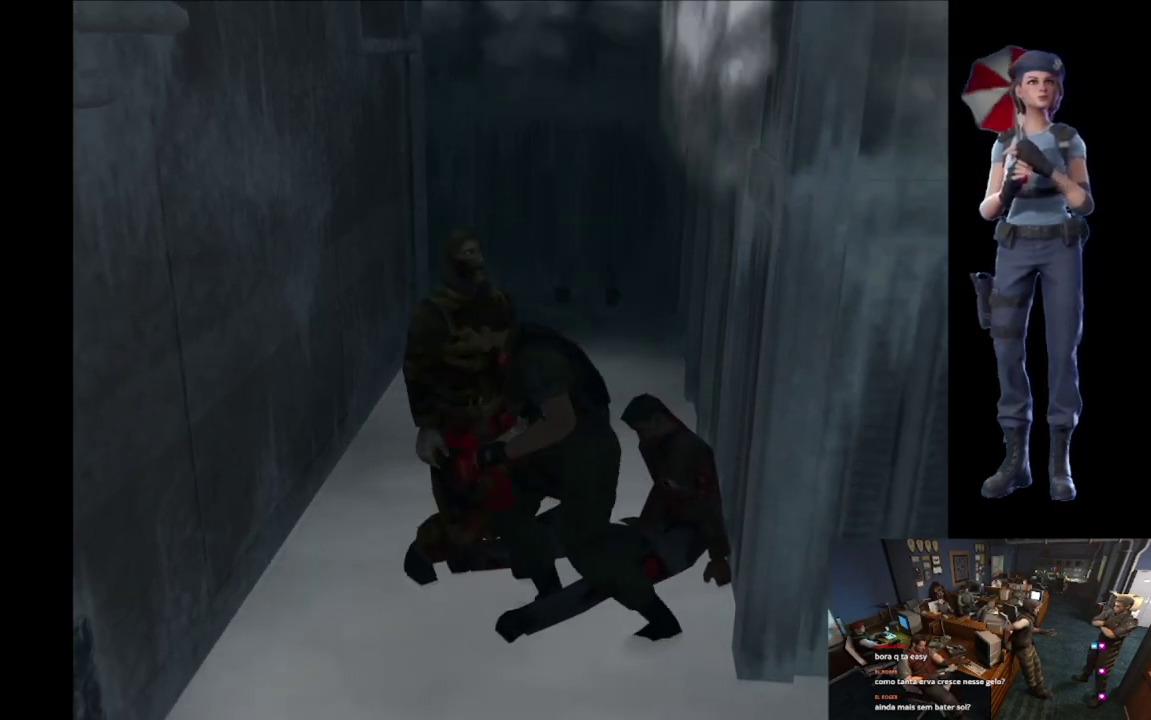
{"buttons": ["A", "R2"], "left_stick": "down-right", "right_stick": "center", "events": [[100, "A", "up"], [167, "A", "down"], [367, "left_stick", "down-right"]]}
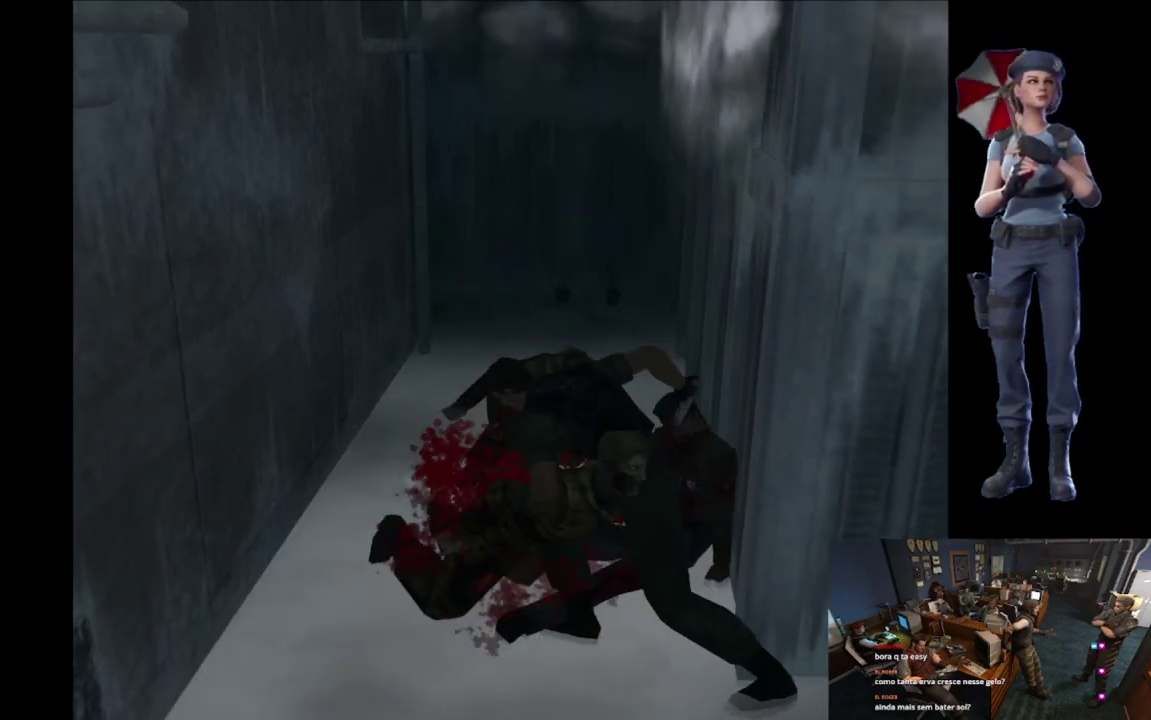
{"buttons": ["X"], "left_stick": "up", "right_stick": "center", "events": [[67, "A", "up"], [184, "R2", "up"], [200, "left_stick", "up-left"], [267, "left_stick", "up"], [317, "X", "down"]]}
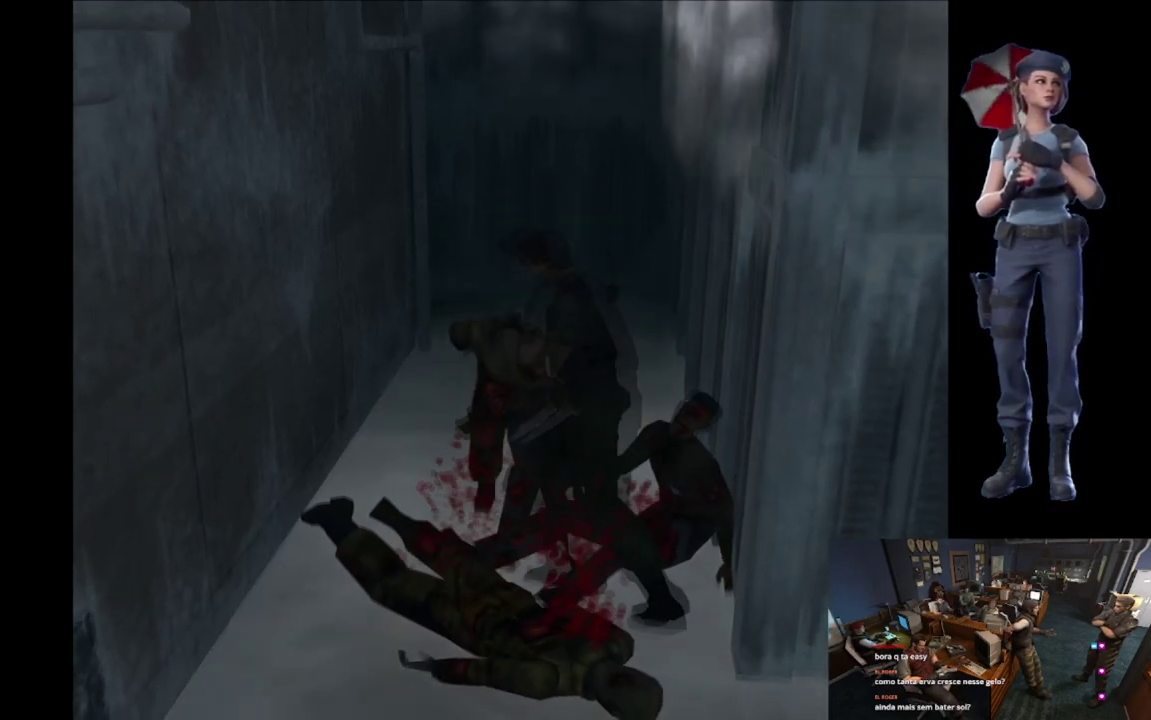
{"buttons": ["A", "R2"], "left_stick": "down", "right_stick": "center", "events": [[234, "R2", "down"], [267, "X", "up"], [267, "left_stick", "right"], [317, "left_stick", "down-right"], [384, "A", "down"], [450, "left_stick", "down"]]}
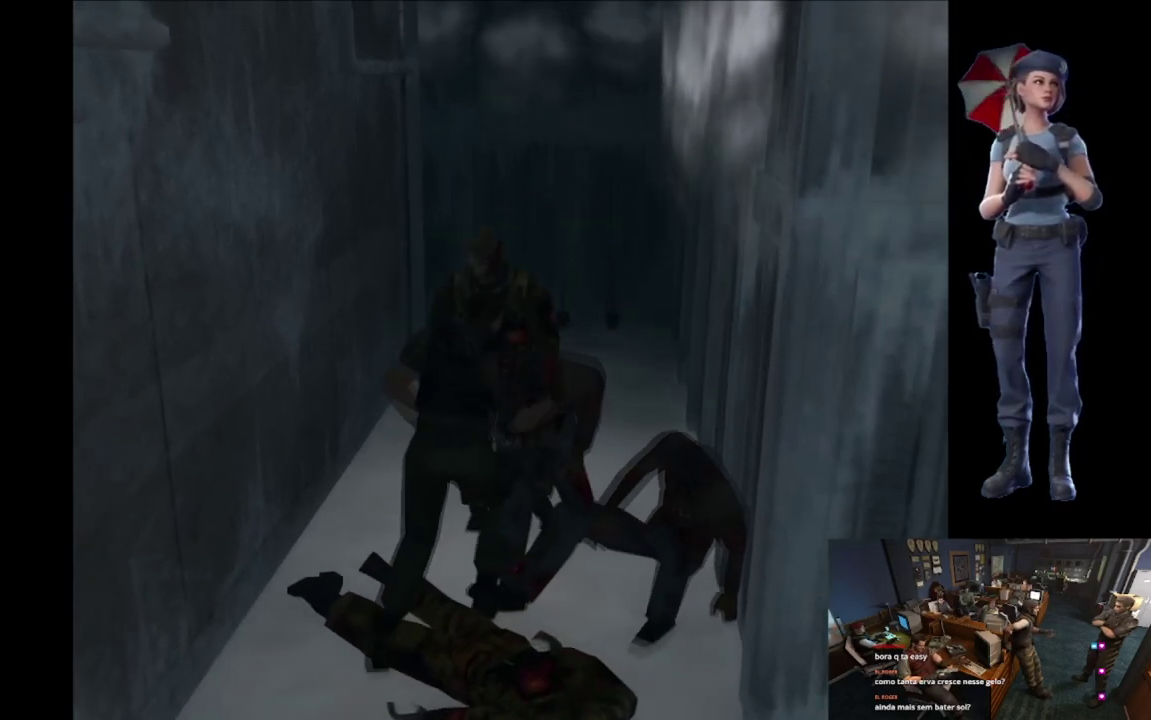
{"buttons": ["A", "R2", "L3"], "left_stick": "down", "right_stick": "center", "events": [[16, "A", "up"], [50, "A", "down"], [183, "L3", "down"], [200, "A", "up"], [216, "A", "down"], [450, "A", "up"], [483, "A", "down"]]}
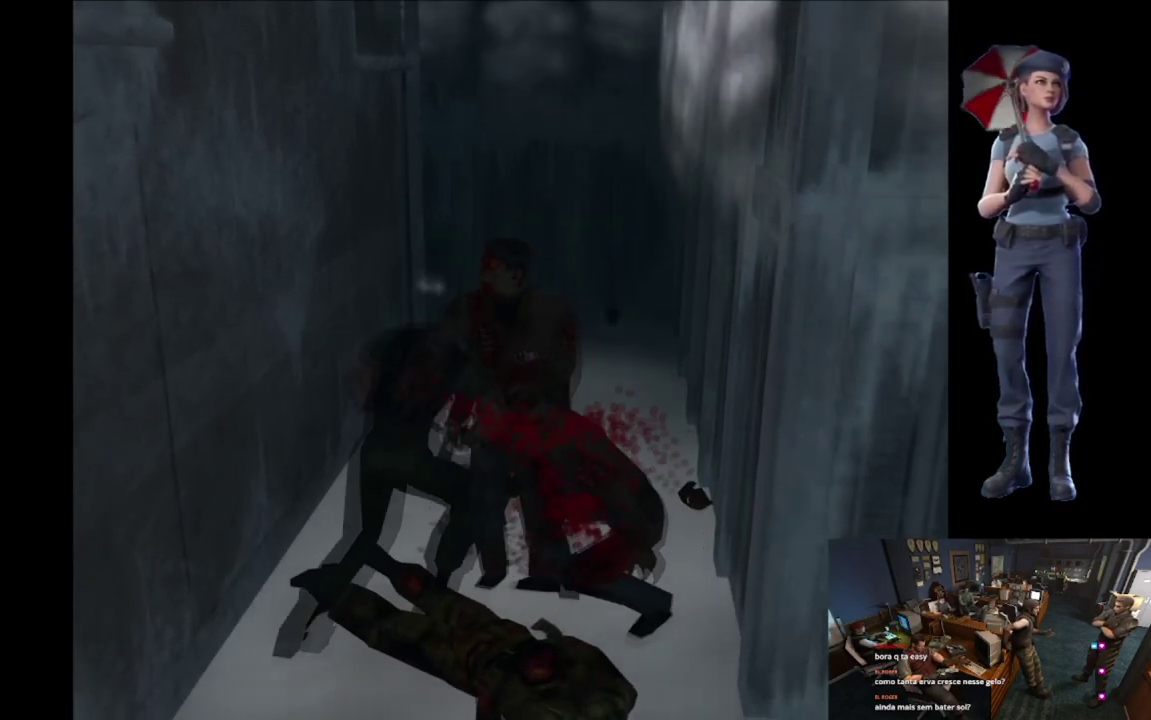
{"buttons": ["A", "R2"], "left_stick": "down", "right_stick": "center", "events": [[134, "A", "up"], [167, "A", "down"], [300, "A", "up"], [317, "L3", "up"], [334, "A", "down"]]}
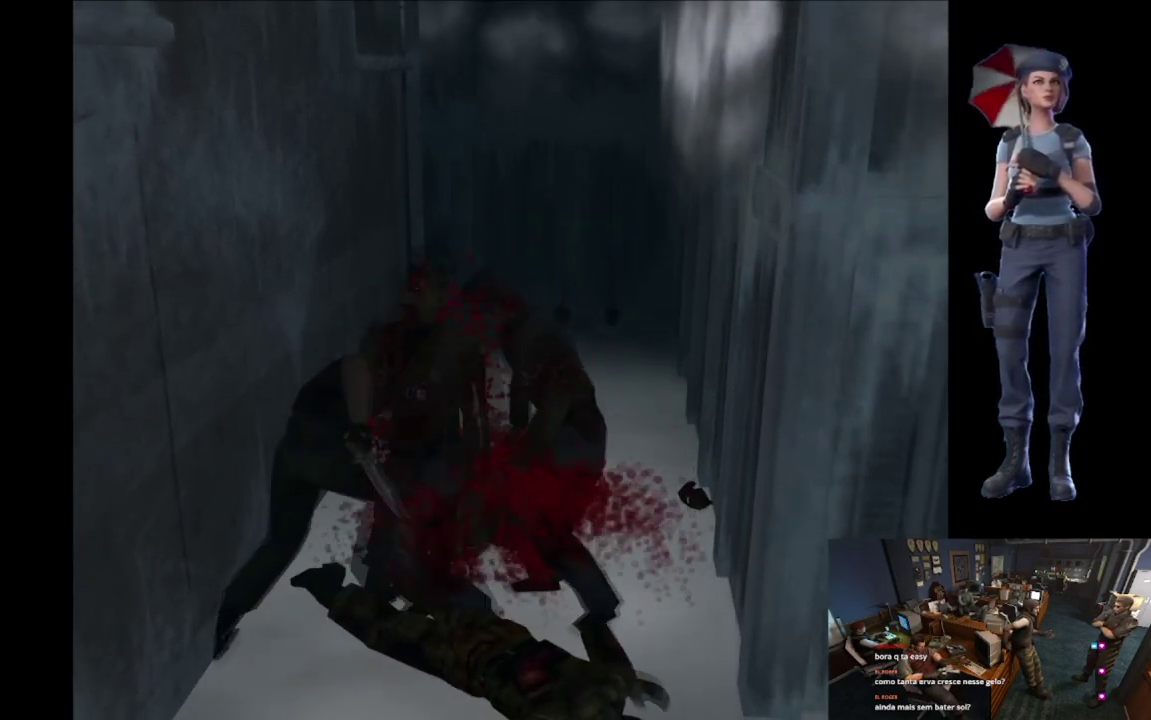
{"buttons": ["A", "R2"], "left_stick": "down-right", "right_stick": "center", "events": [[483, "left_stick", "down-right"]]}
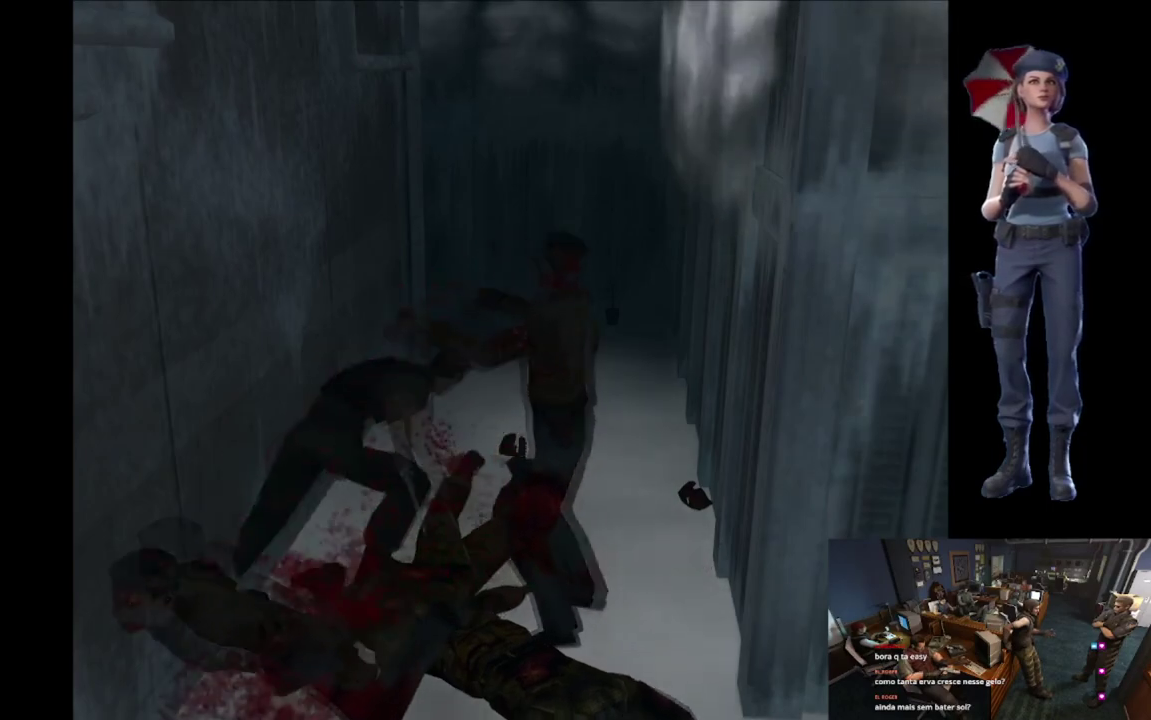
{"buttons": ["A", "R2"], "left_stick": "down", "right_stick": "center", "events": [[234, "A", "up"], [284, "A", "down"], [334, "left_stick", "down"]]}
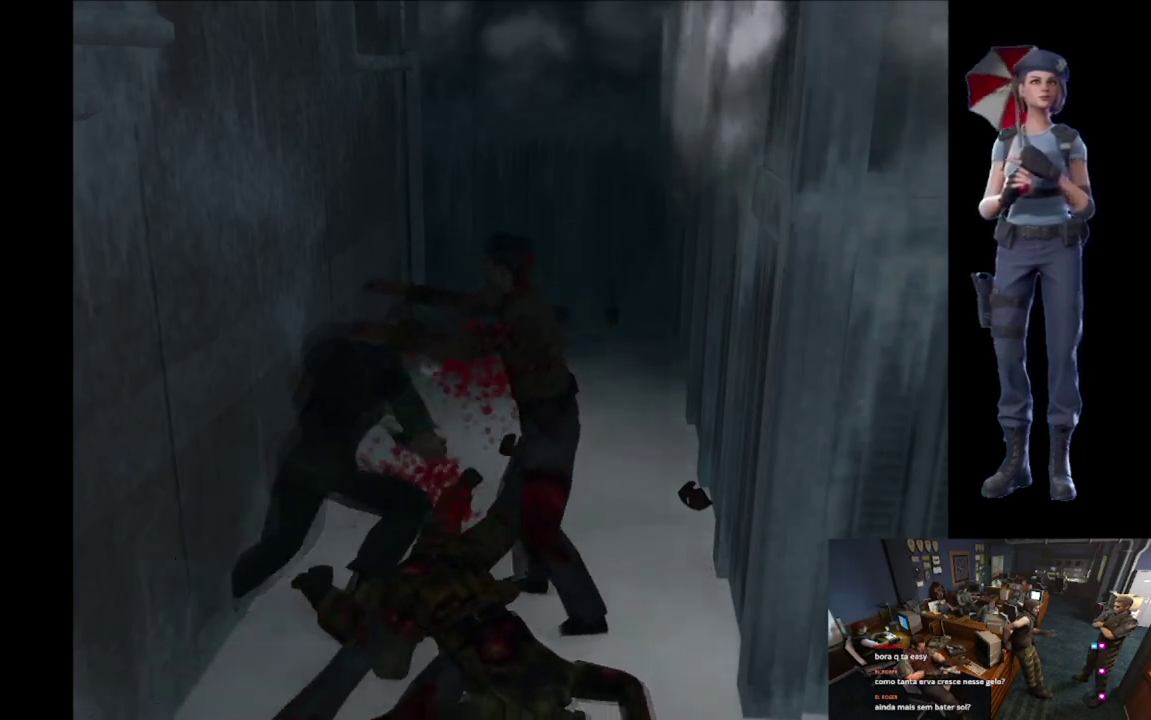
{"buttons": ["A", "R2"], "left_stick": "down", "right_stick": "center", "events": []}
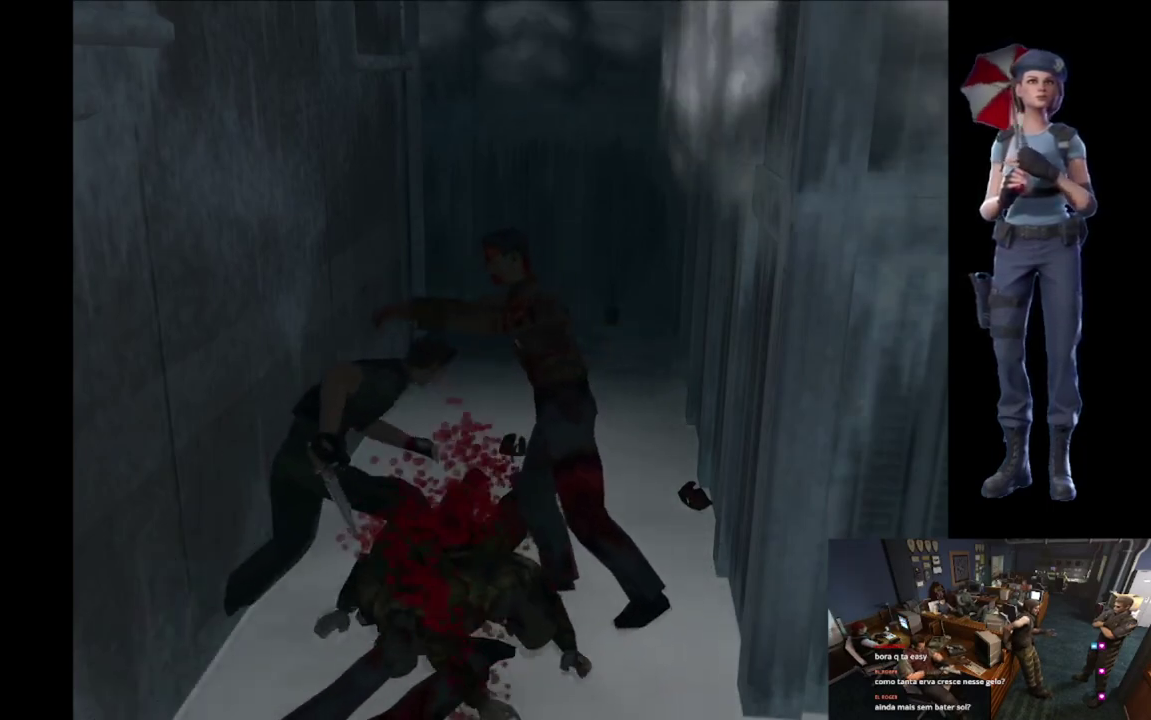
{"buttons": ["A", "R2"], "left_stick": "down", "right_stick": "center", "events": []}
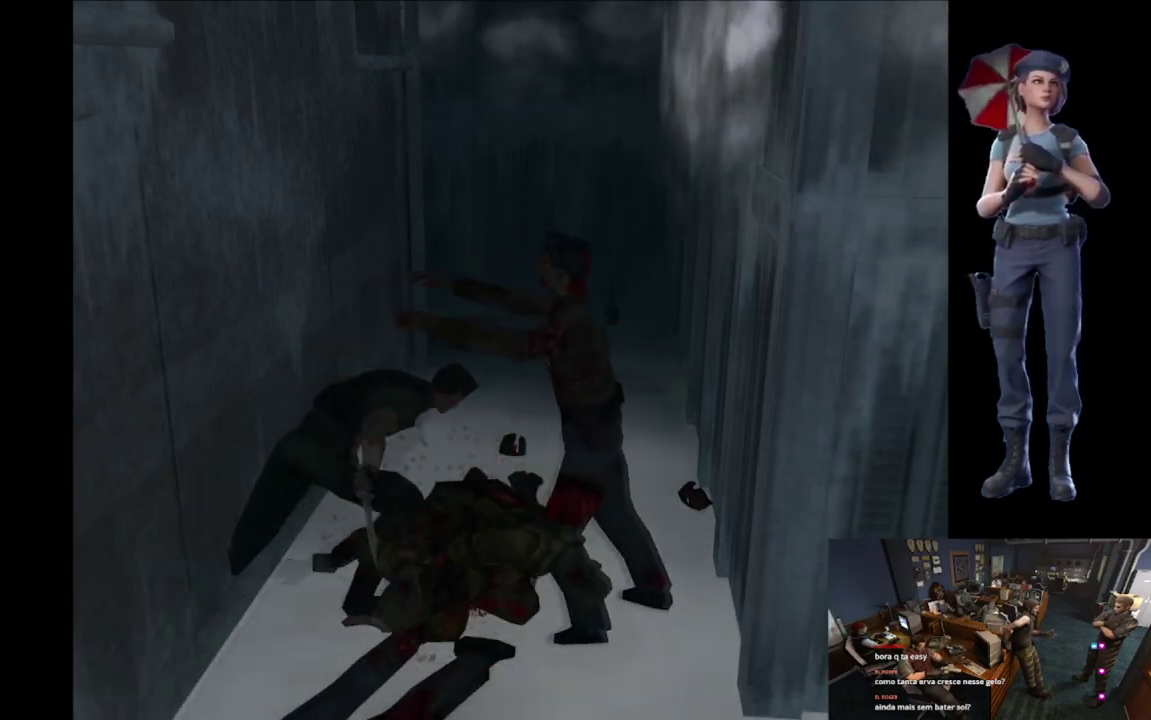
{"buttons": ["A", "R2"], "left_stick": "down", "right_stick": "center", "events": []}
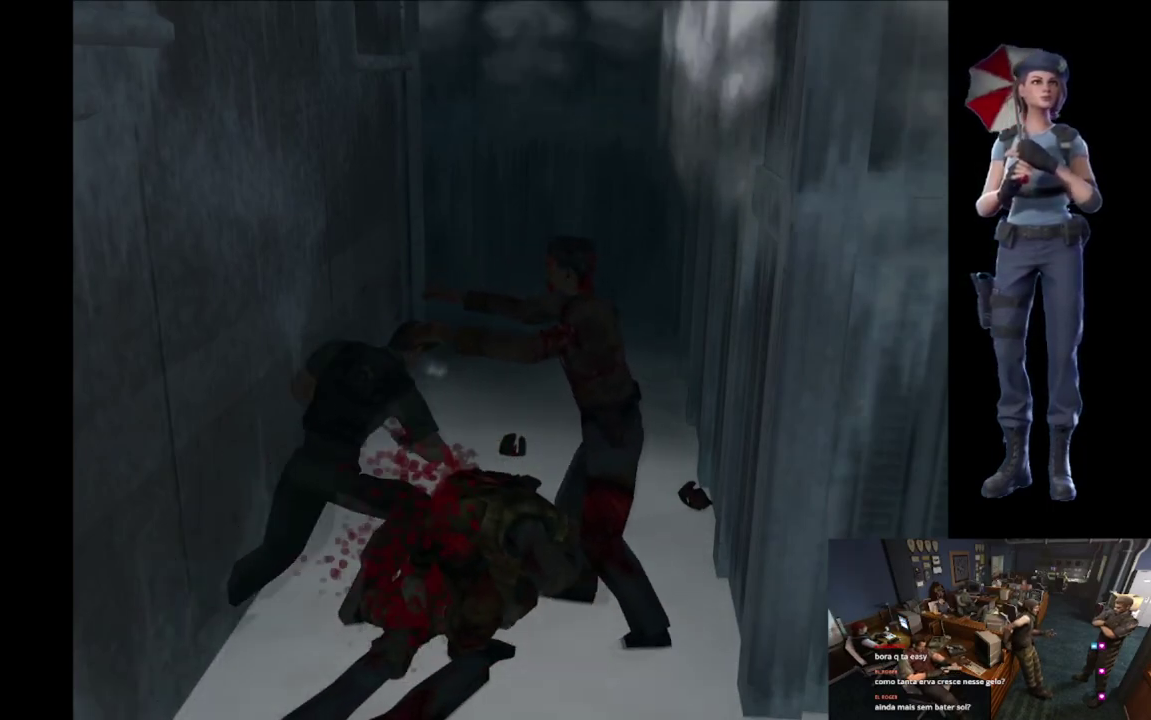
{"buttons": ["R2"], "left_stick": "down", "right_stick": "center", "events": [[33, "A", "up"], [67, "A", "down"], [484, "A", "up"]]}
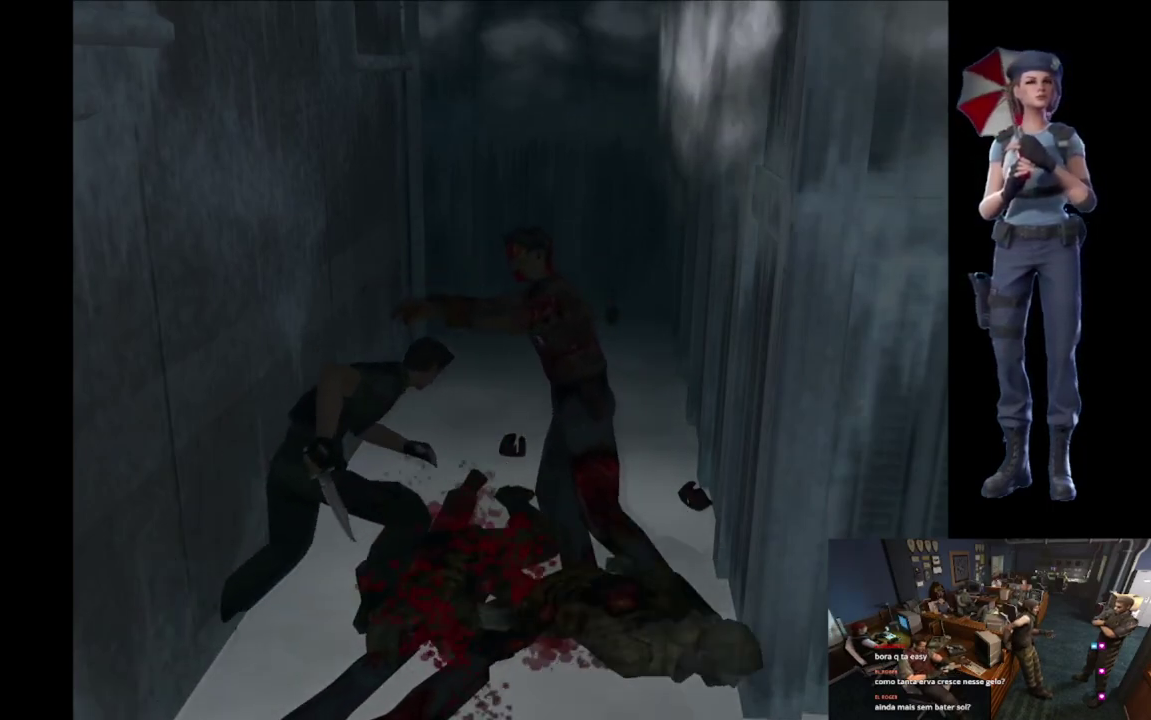
{"buttons": ["A", "R2"], "left_stick": "down", "right_stick": "center", "events": [[33, "A", "down"], [317, "A", "up"], [417, "A", "down"]]}
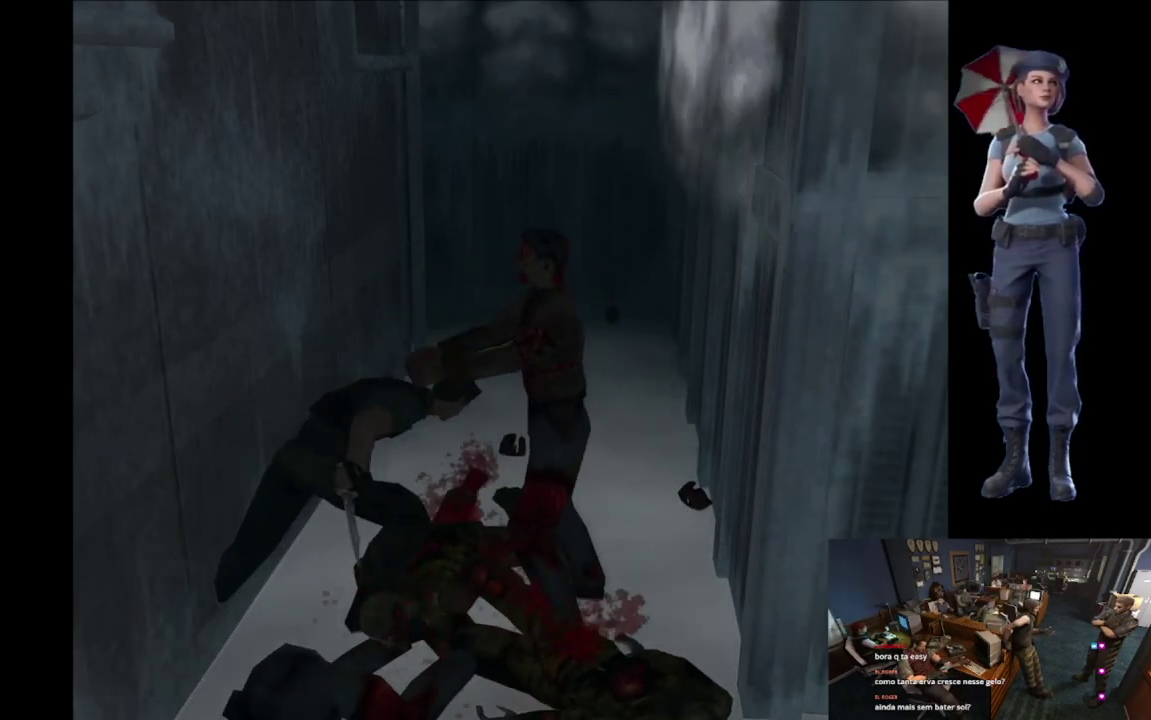
{"buttons": ["A", "R2"], "left_stick": "down", "right_stick": "center", "events": [[67, "A", "up"], [134, "A", "down"]]}
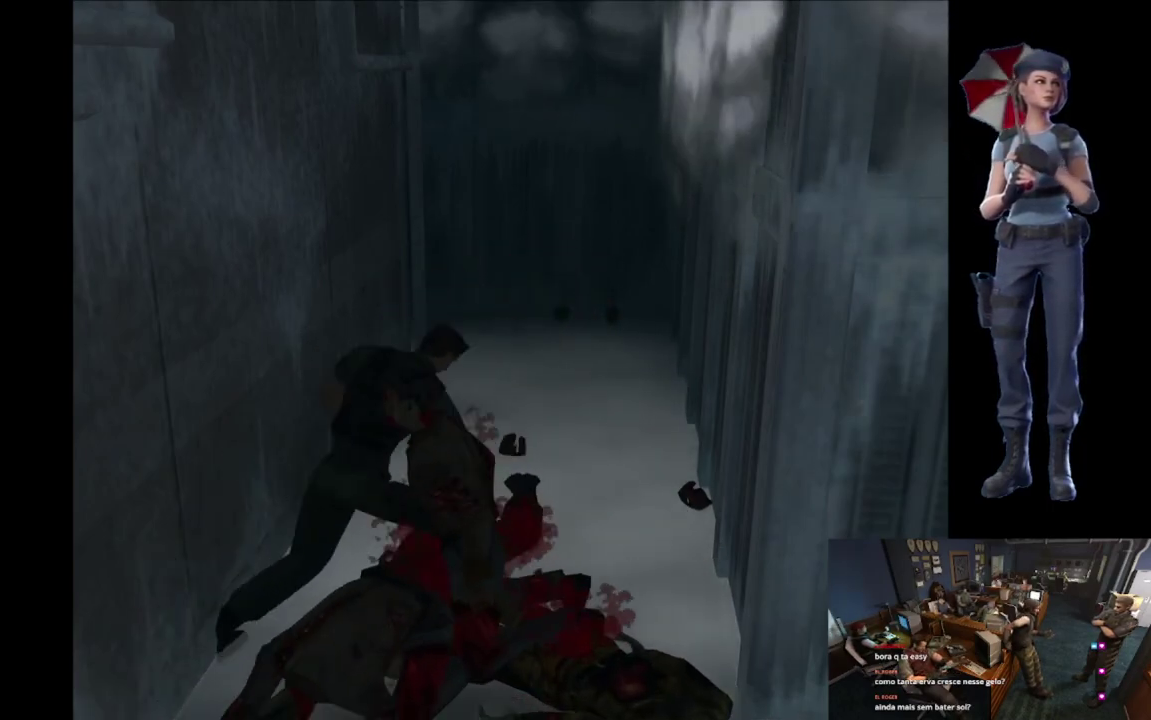
{"buttons": ["R2"], "left_stick": "down-right", "right_stick": "center", "events": [[133, "left_stick", "down-right"], [450, "A", "up"]]}
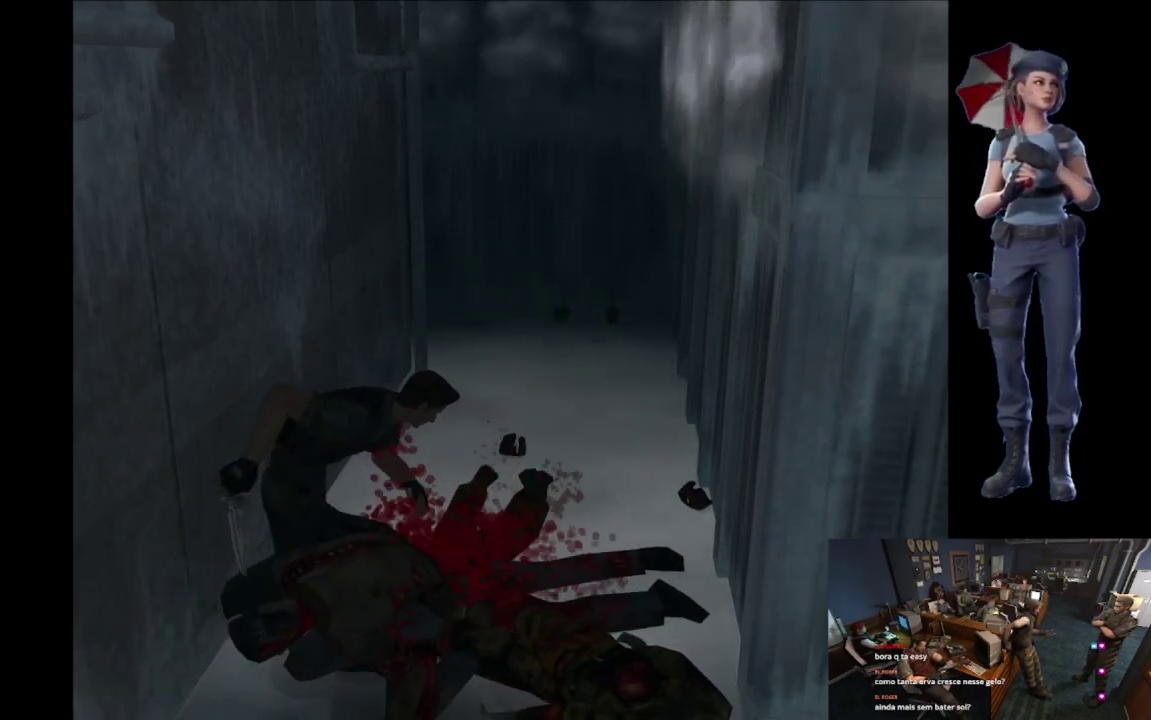
{"buttons": ["A", "R2"], "left_stick": "down-right", "right_stick": "center", "events": [[17, "A", "down"], [67, "left_stick", "down"], [334, "A", "up"], [384, "A", "down"], [417, "left_stick", "down-right"]]}
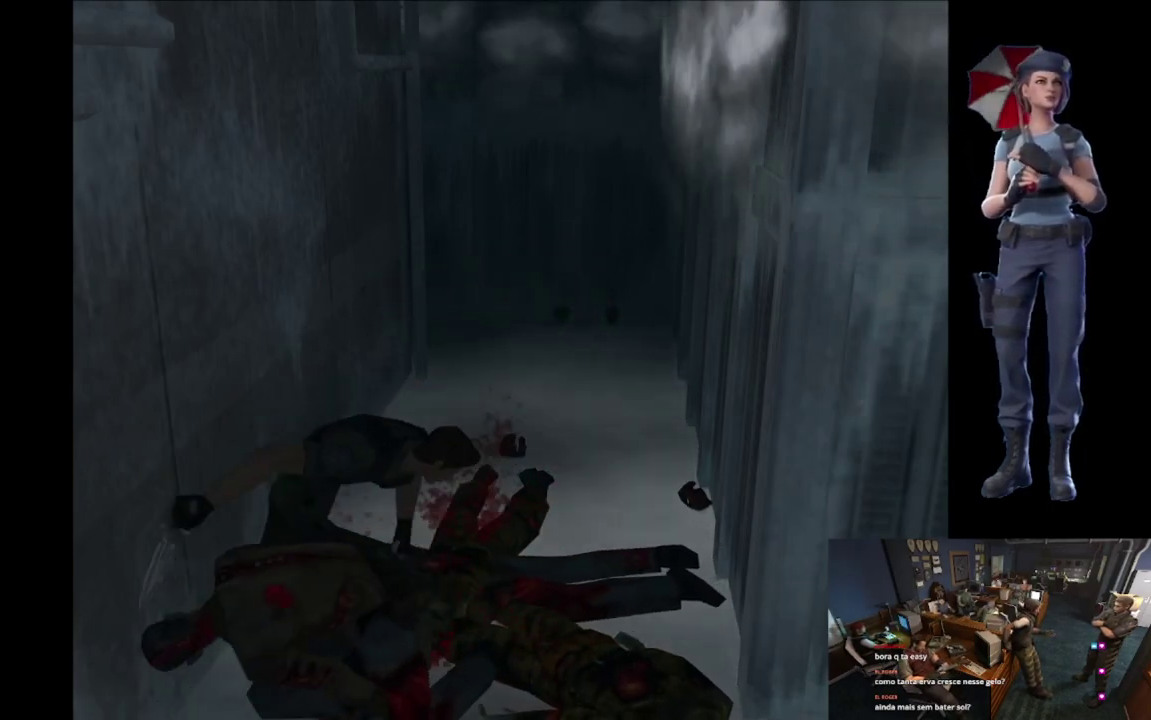
{"buttons": ["R2"], "left_stick": "down", "right_stick": "center", "events": [[250, "A", "up"], [317, "A", "down"], [350, "left_stick", "down"], [467, "A", "up"]]}